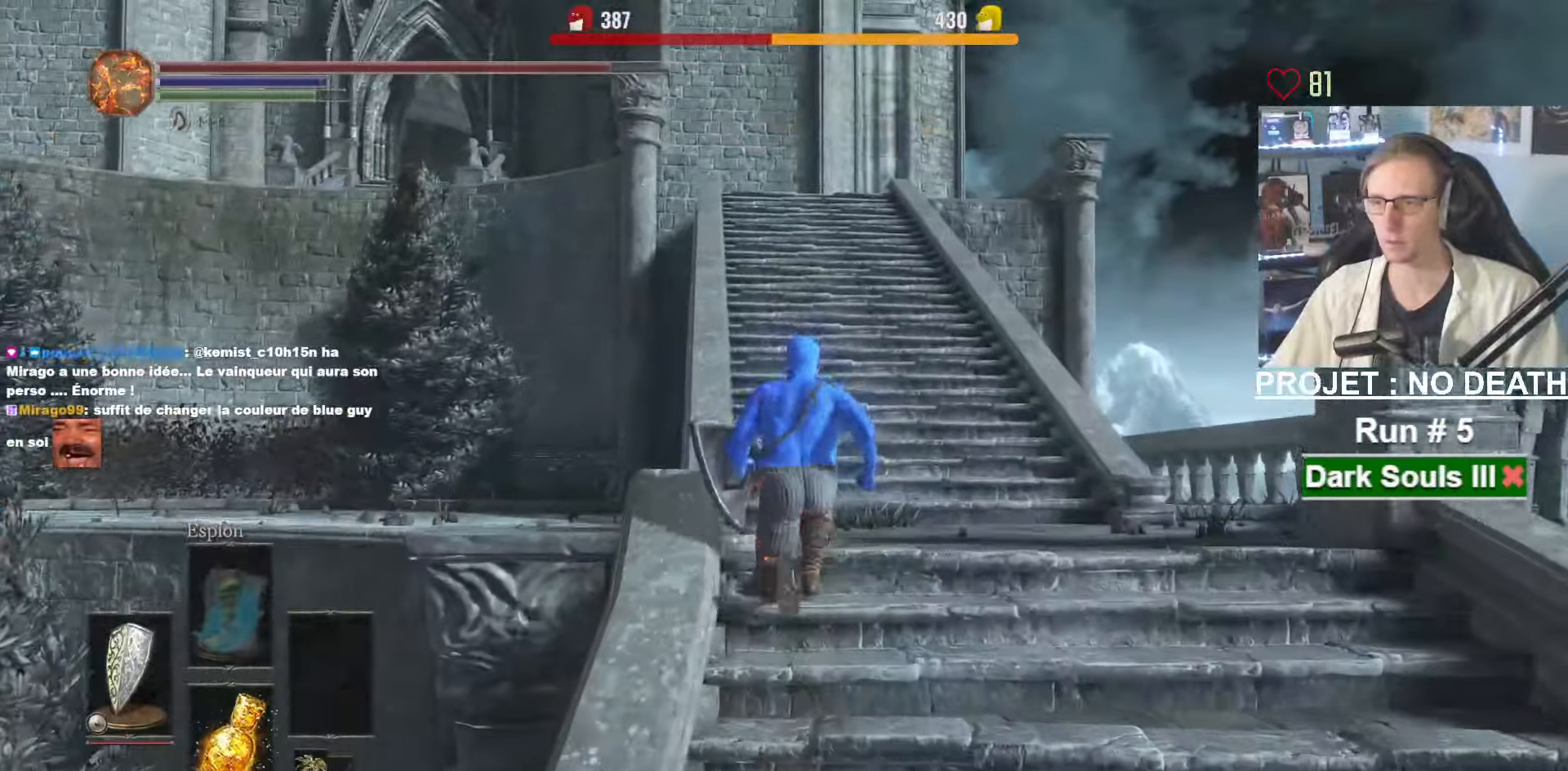
Gameplay with keyboard and mouse; each line is a JSON object with the keys and mouse buttons held at the frame after it. "events" lists presses ("down") and releases ("up") of "1", "2", "3", "4", "a", "alt", "ctrl", "d", "down", "e", "f", "g", "left", "q", "r", "return", "right", "s", "shift", "space", "tab", "up", "z", "mouse_left", "mouse_wheel", "mouse_right", "mouse_mb4" and "mouse_mb5" between this image and that frame as [ms after this image, input, new state], when the widget could be followed in between. "mouse_left", "mouse_wheel", "mouse_right", "mouse_mb4", "mouse_mb5" = the "left", "wheel", "right", "mb4", "mb5" buttons of the "mouse" list. No other keys are recorded. "wheel" means that the mouse wheel is clicked or scrolled. Not read: mouse_move other_keys.
{"keys": ["space", "z"], "mouse": [], "events": []}
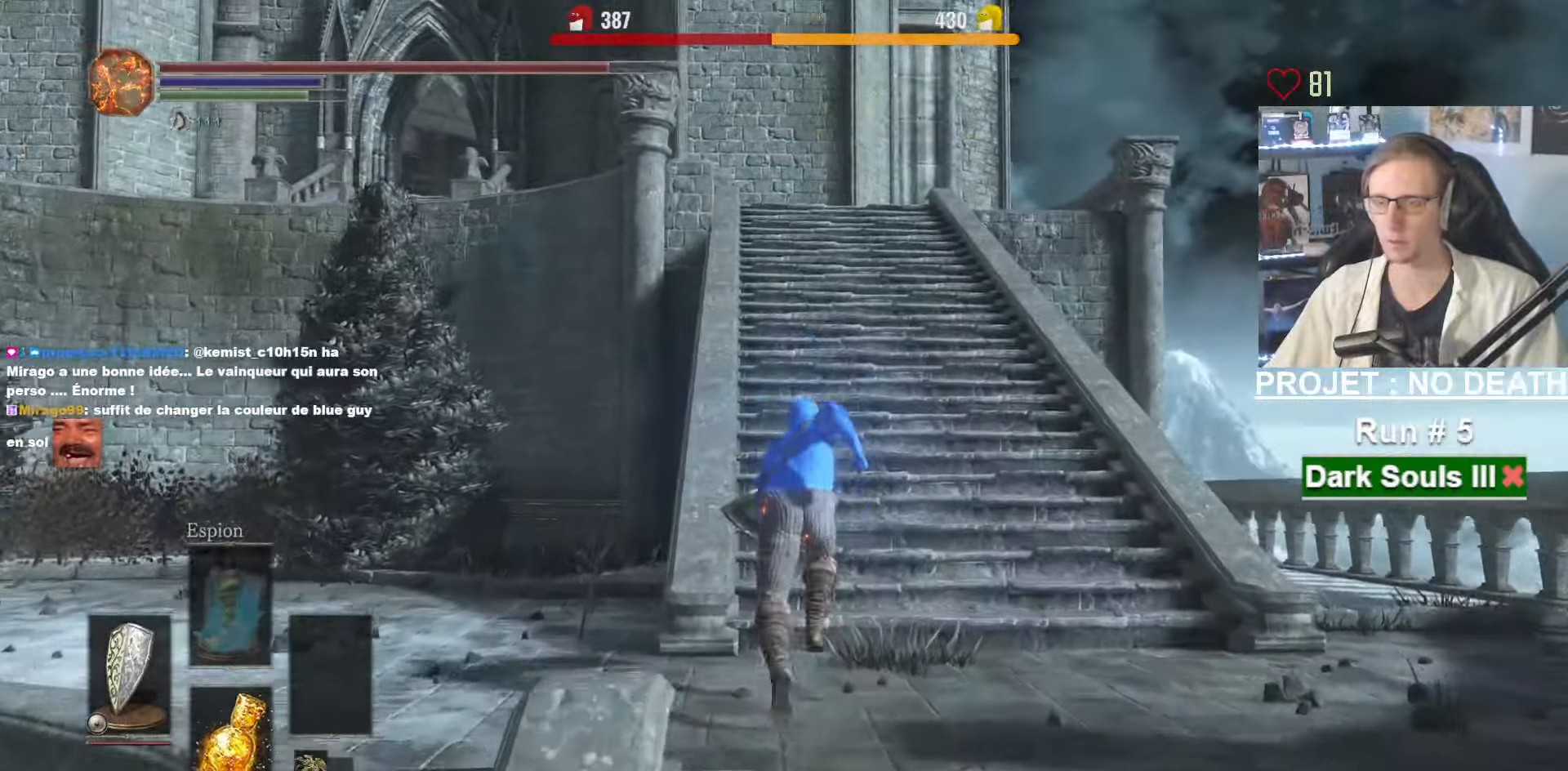
{"keys": ["space", "z"], "mouse": [], "events": []}
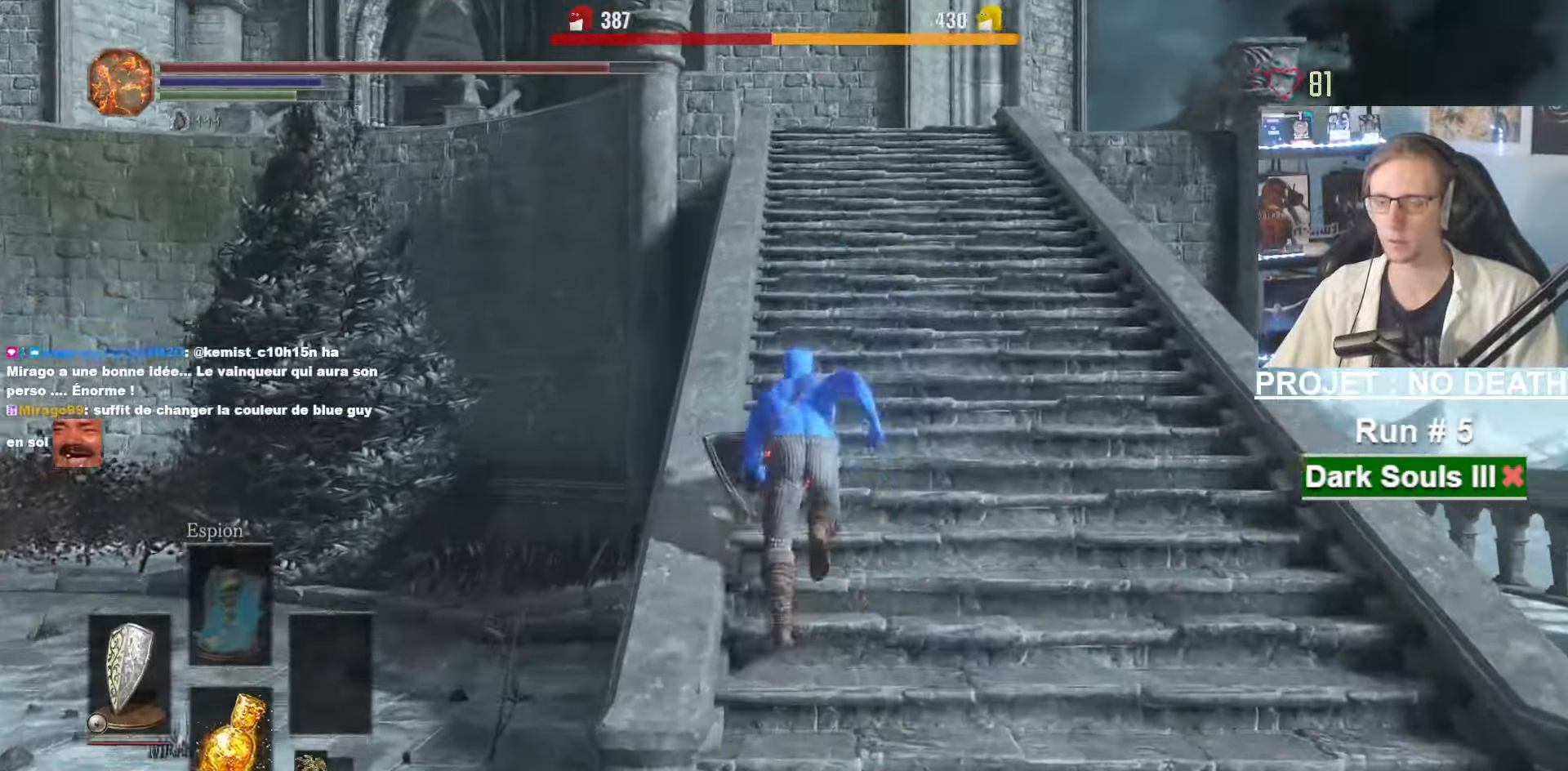
{"keys": ["space", "z"], "mouse": [], "events": []}
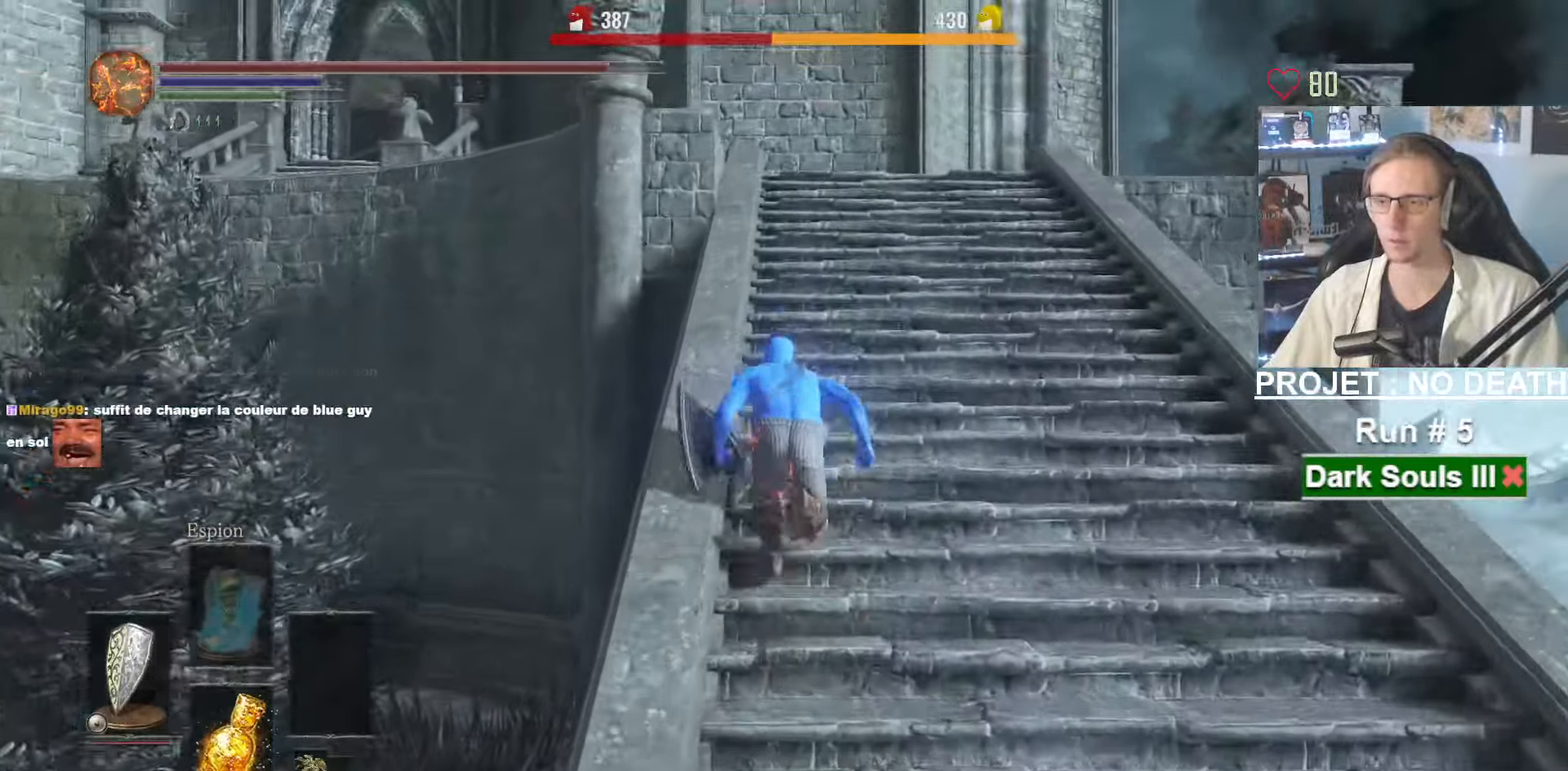
{"keys": ["z"], "mouse": [], "events": [[484, "space", "up"]]}
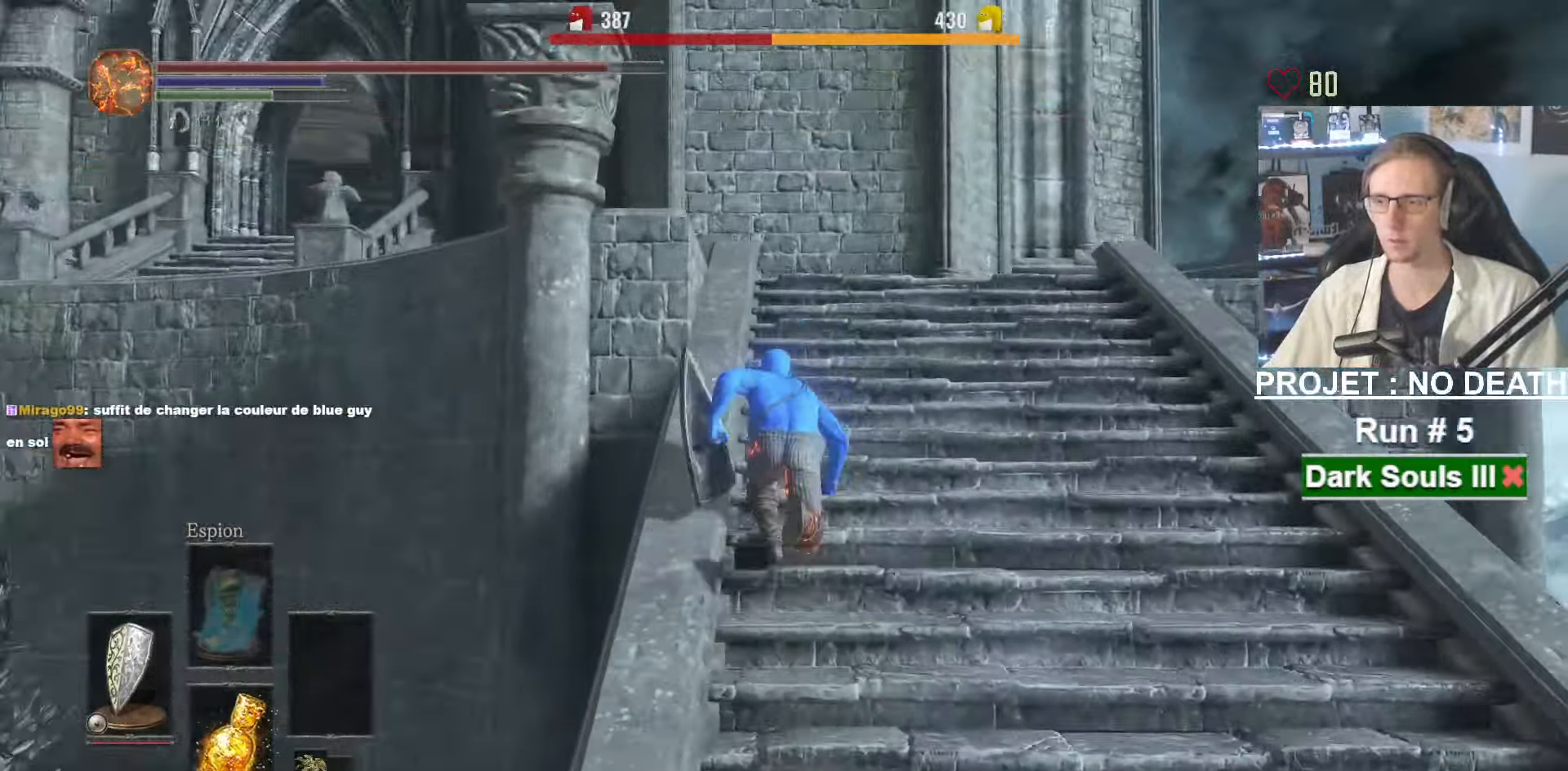
{"keys": ["d", "space", "z"], "mouse": [], "events": [[34, "space", "down"], [84, "d", "down"]]}
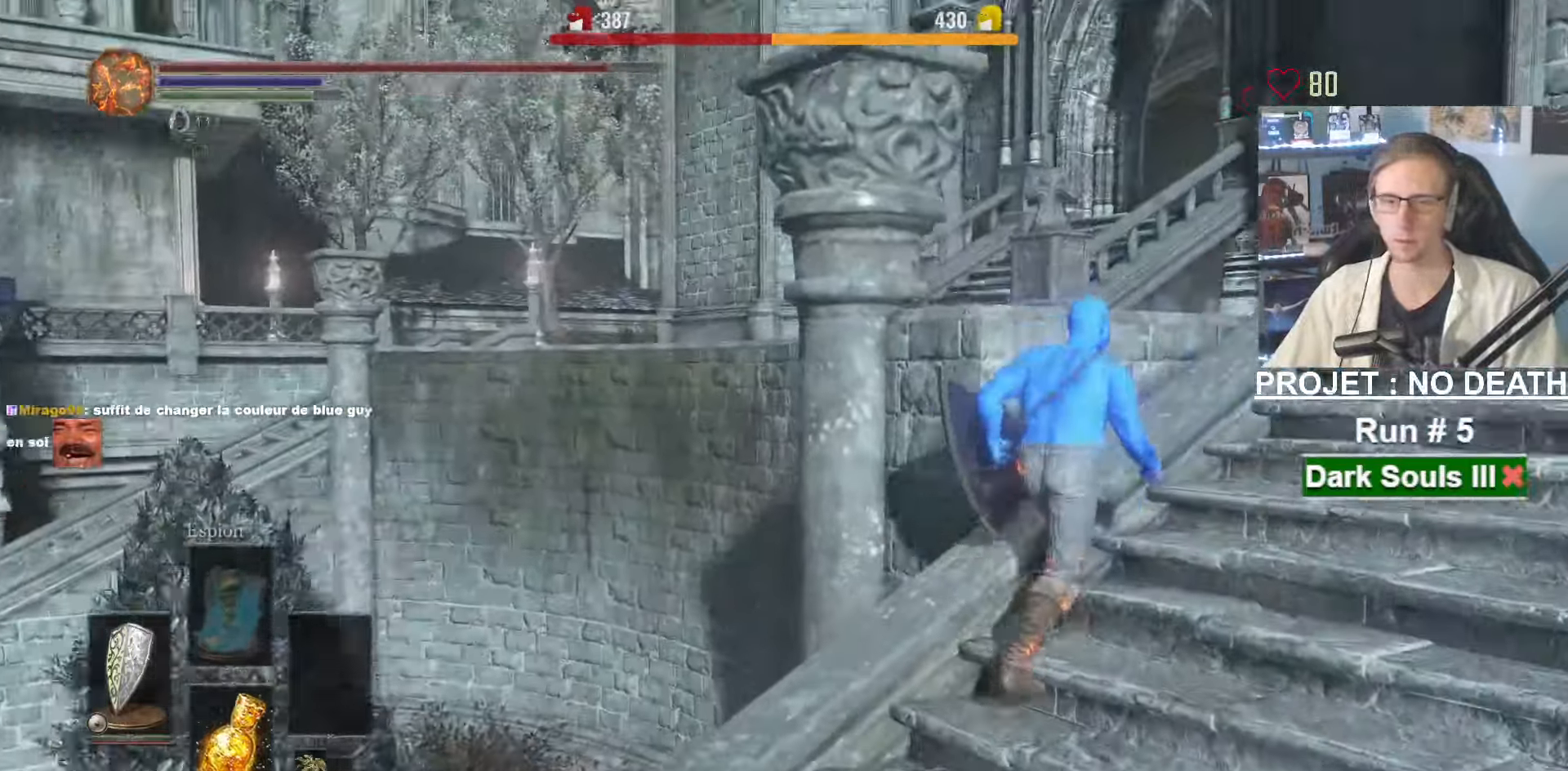
{"keys": ["space", "z"], "mouse": ["right"], "events": [[234, "mouse_right", "down"], [334, "d", "up"]]}
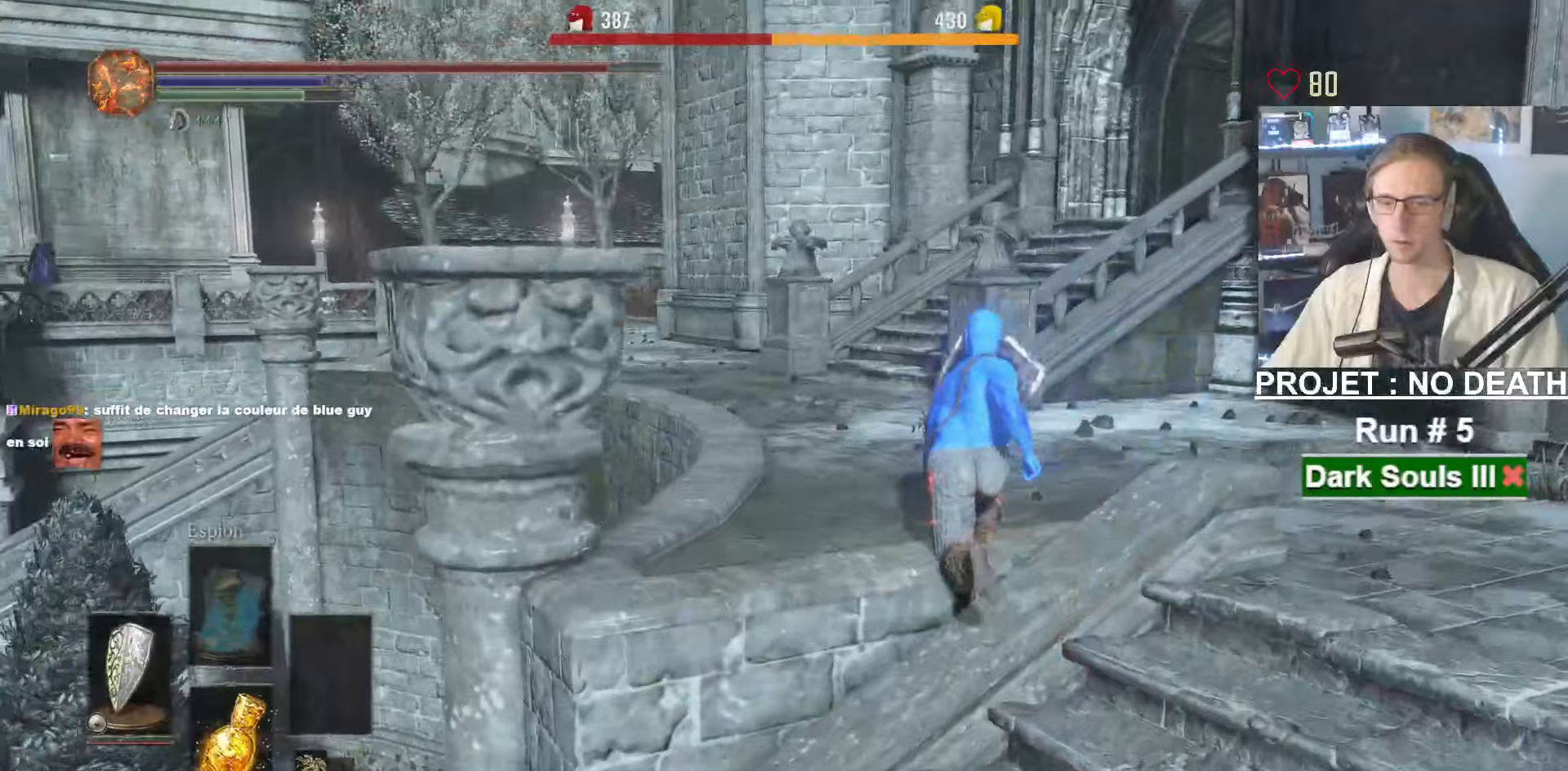
{"keys": ["space", "z"], "mouse": [], "events": [[350, "mouse_right", "up"]]}
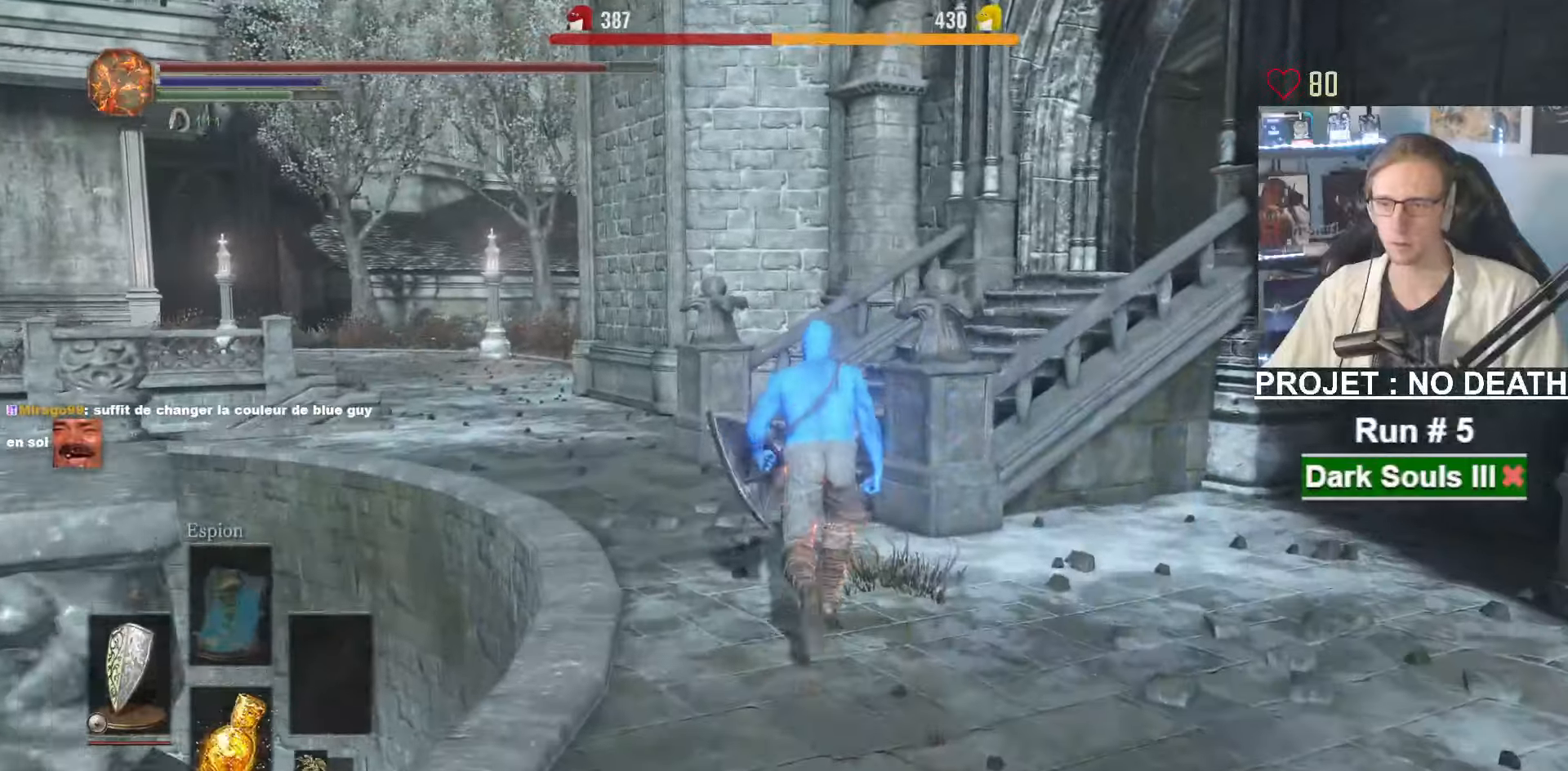
{"keys": ["space", "z"], "mouse": [], "events": []}
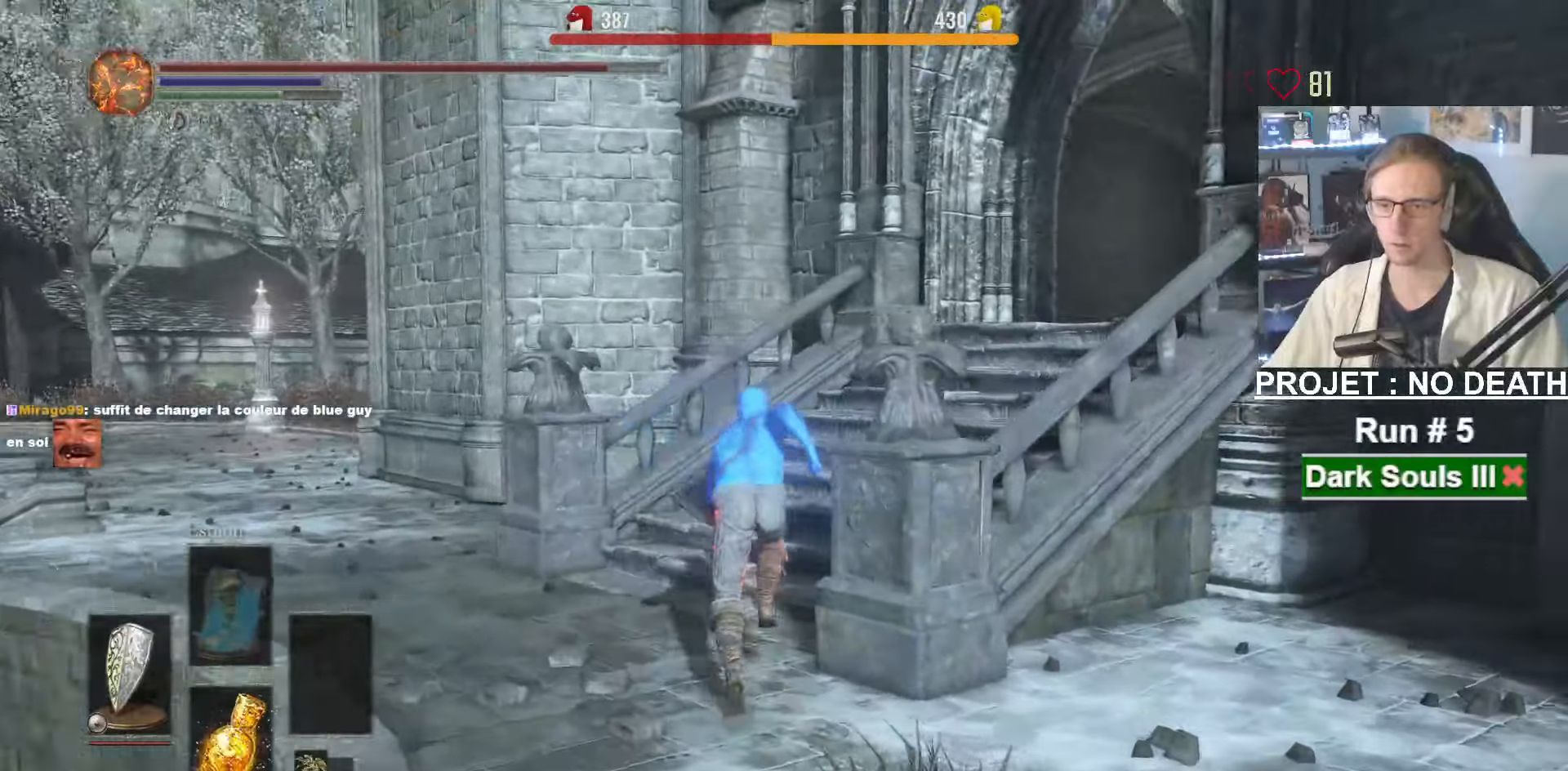
{"keys": ["space", "z"], "mouse": [], "events": []}
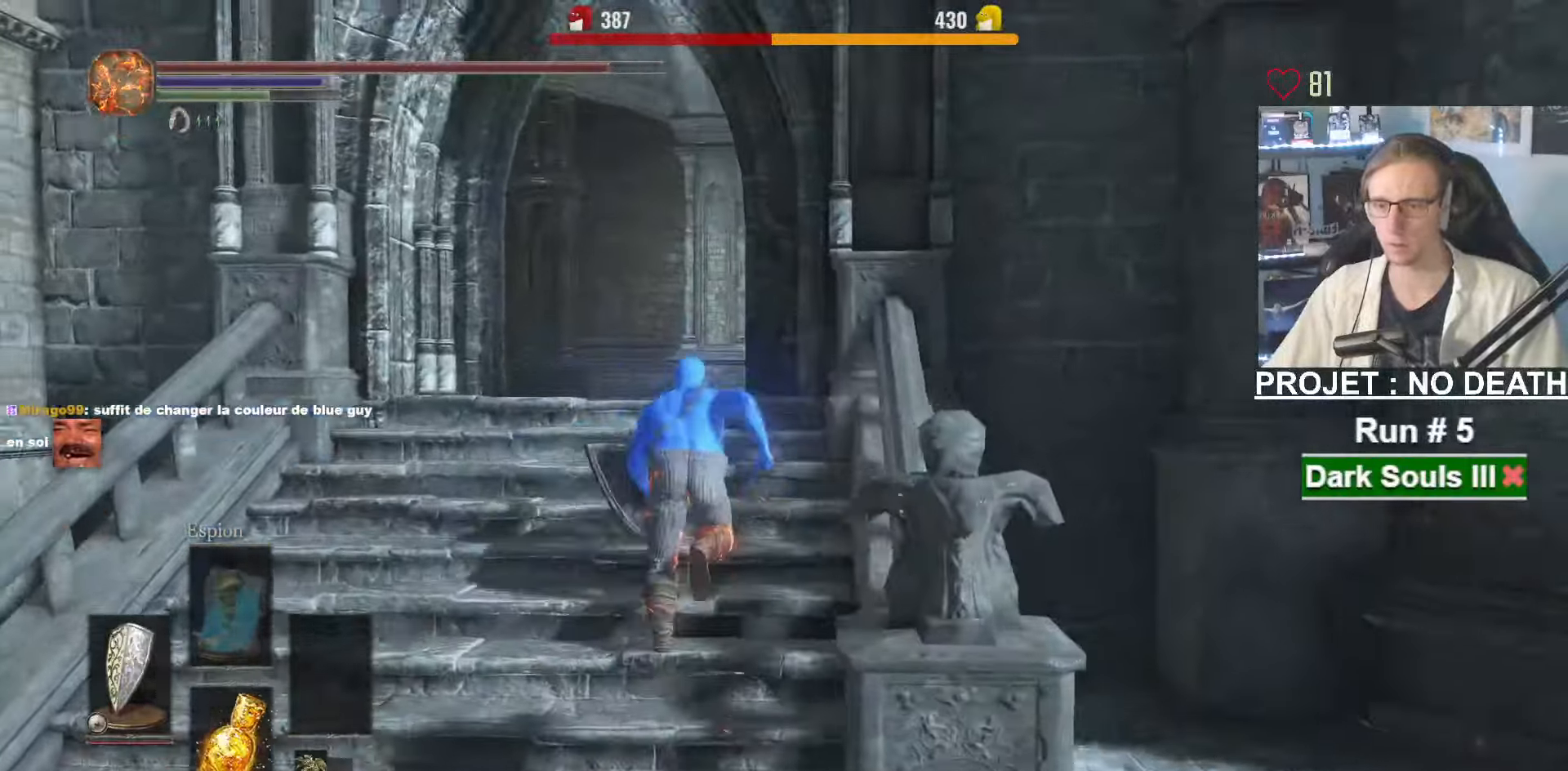
{"keys": ["space", "z"], "mouse": [], "events": []}
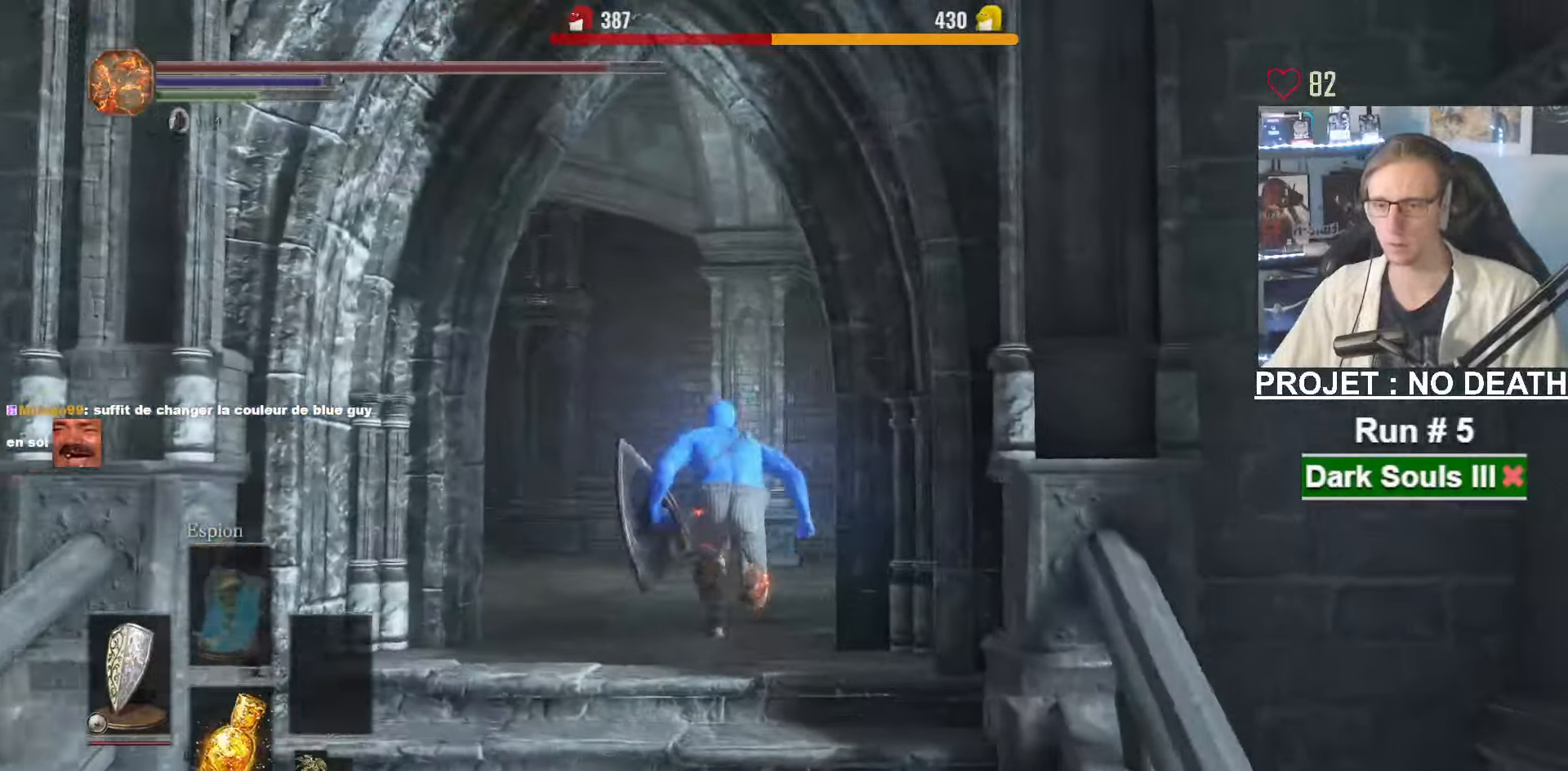
{"keys": ["space", "z"], "mouse": [], "events": []}
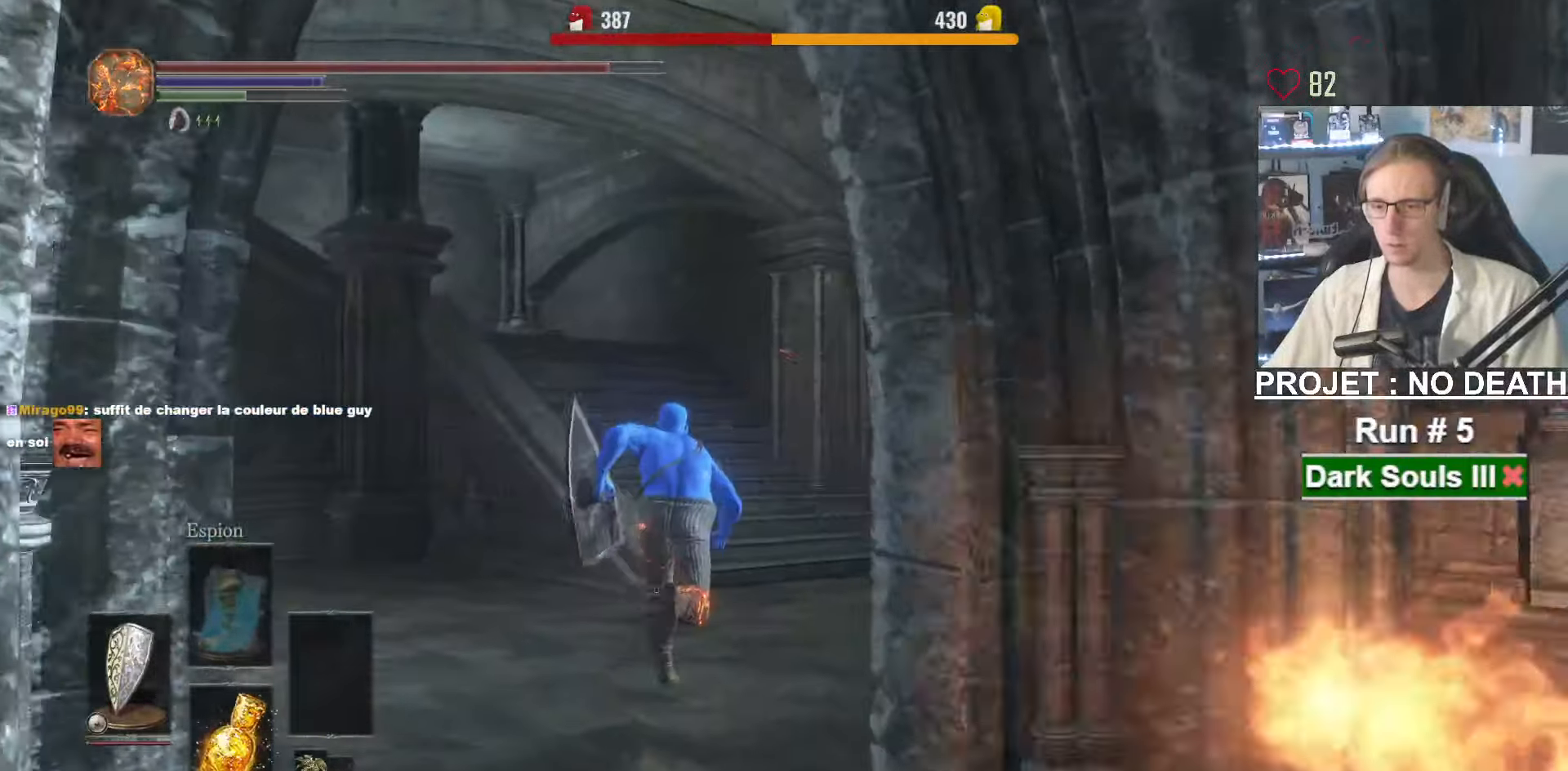
{"keys": ["space", "z"], "mouse": [], "events": []}
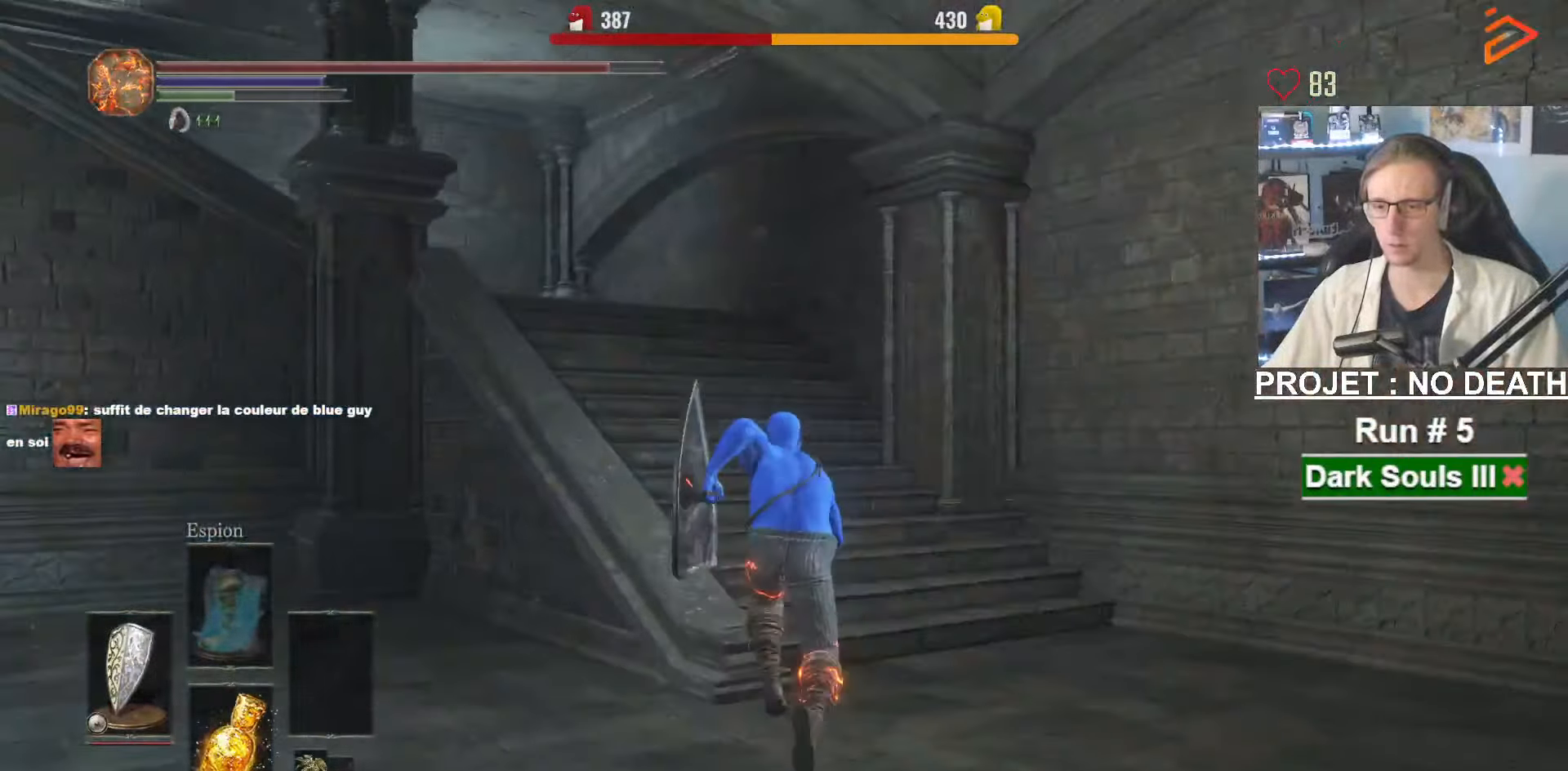
{"keys": ["space", "z"], "mouse": [], "events": []}
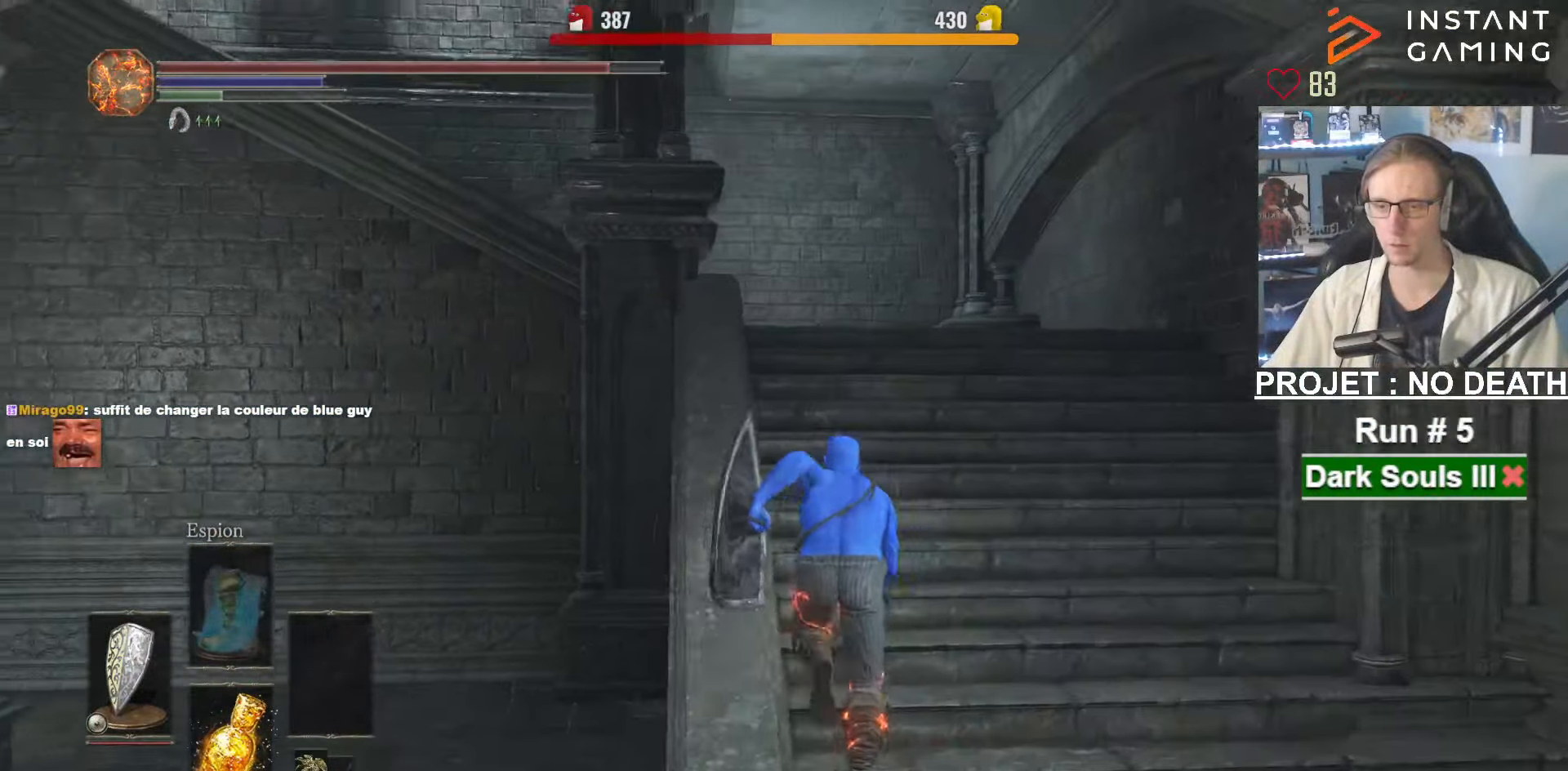
{"keys": ["d", "space", "z"], "mouse": [], "events": [[216, "space", "up"], [283, "space", "down"], [316, "d", "down"]]}
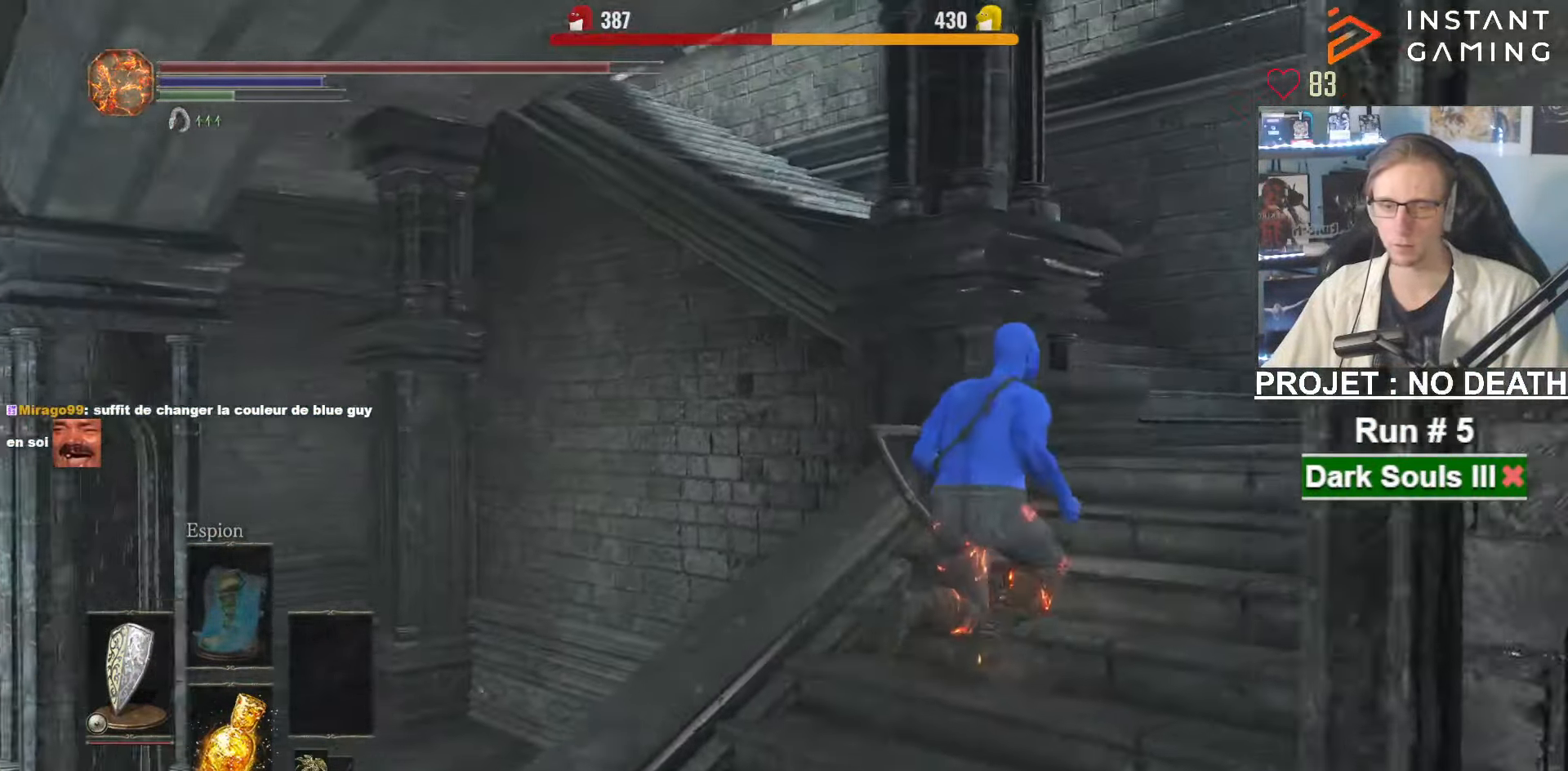
{"keys": ["d", "space", "z"], "mouse": [], "events": []}
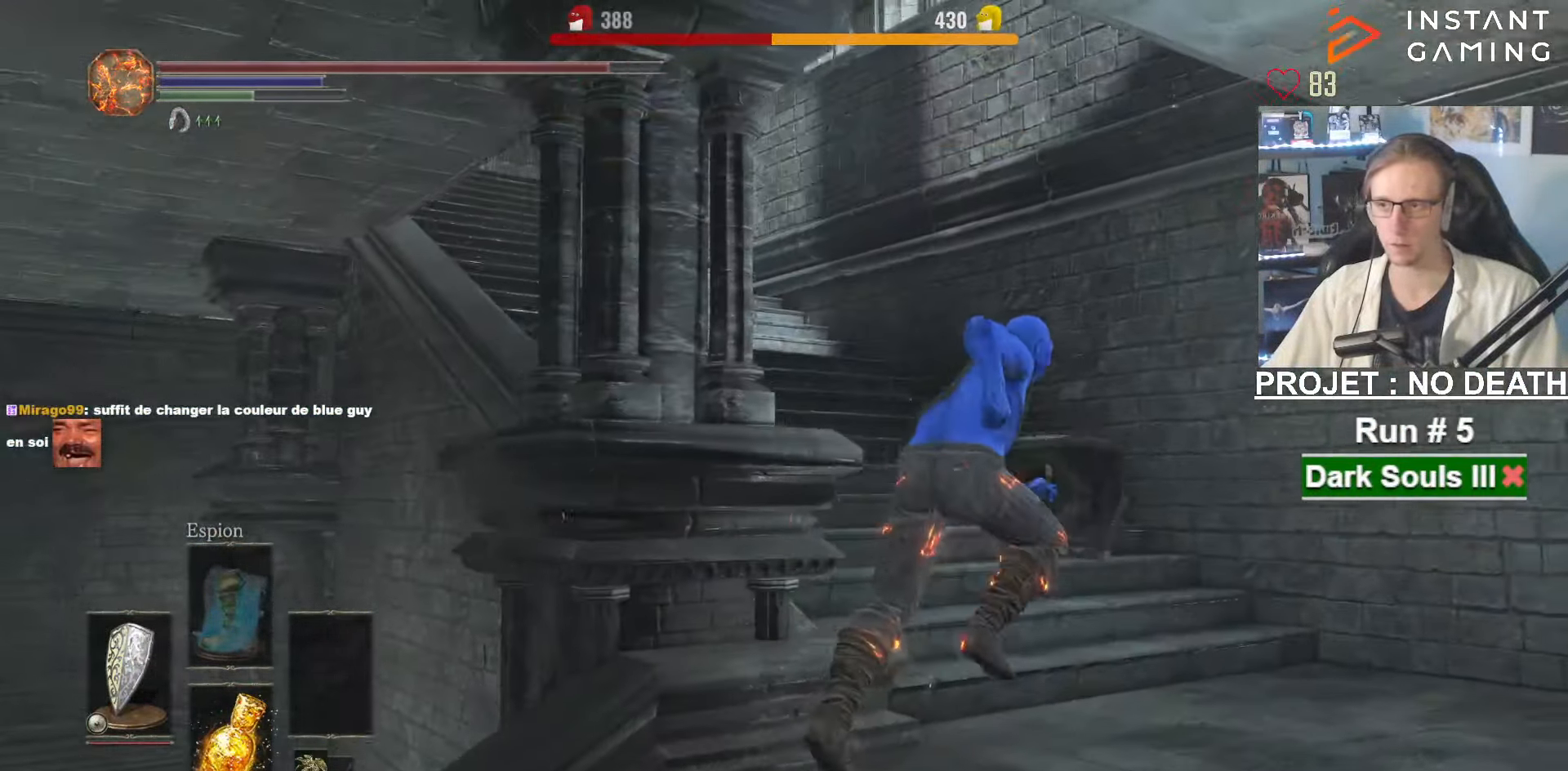
{"keys": ["space", "z"], "mouse": [], "events": [[66, "d", "up"], [116, "space", "up"], [166, "space", "down"]]}
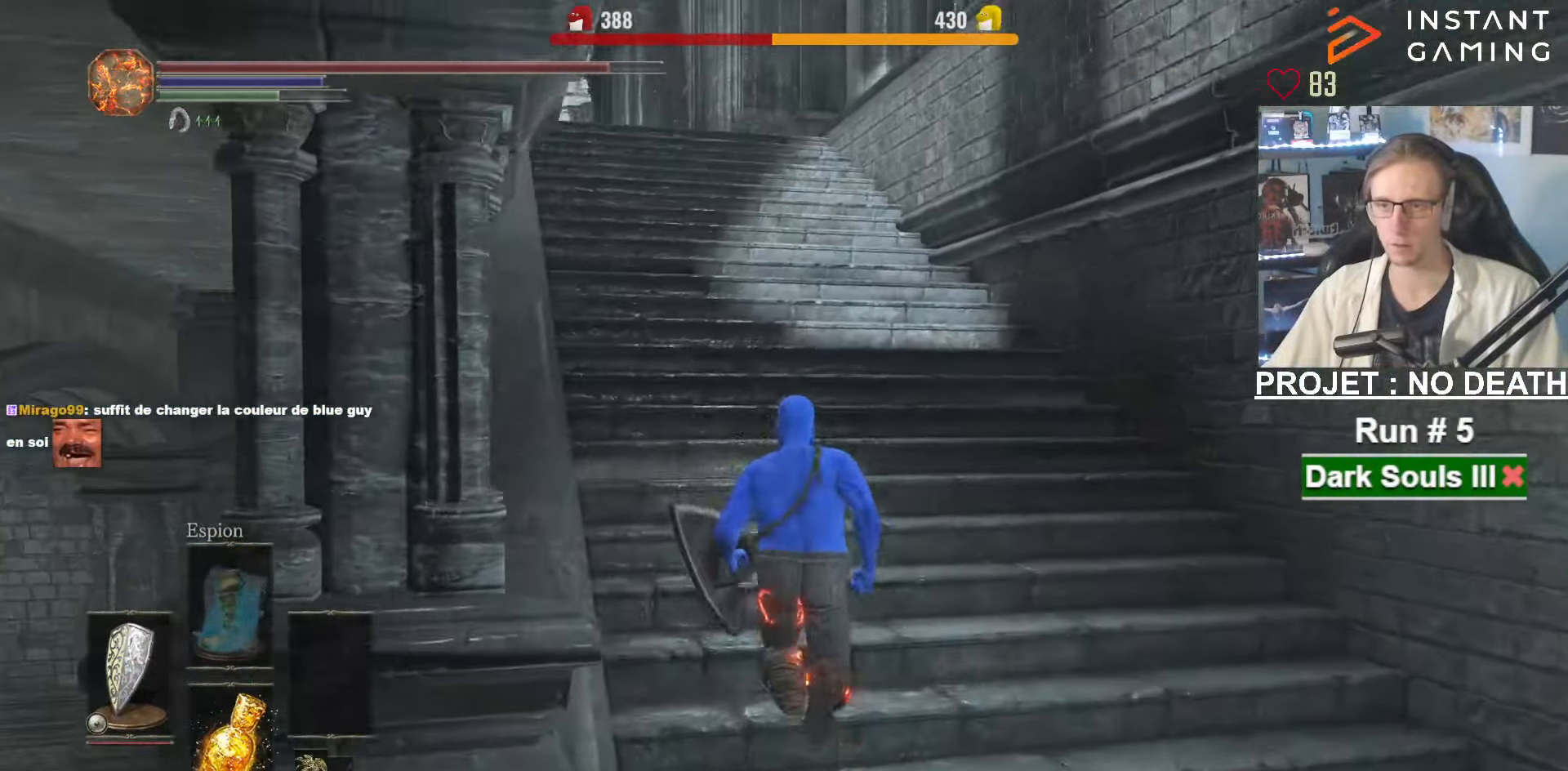
{"keys": ["space", "z"], "mouse": [], "events": []}
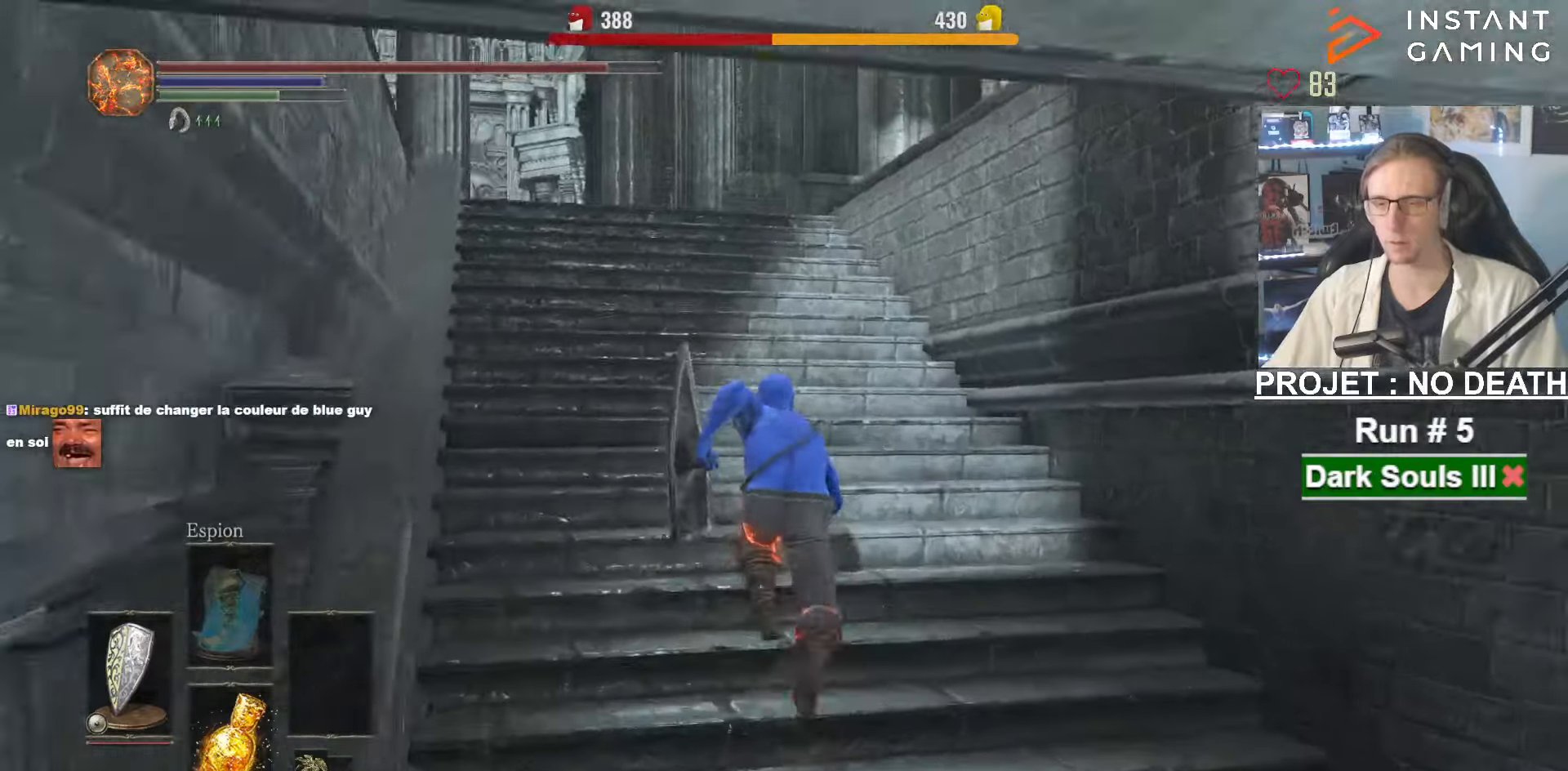
{"keys": ["space", "z"], "mouse": [], "events": []}
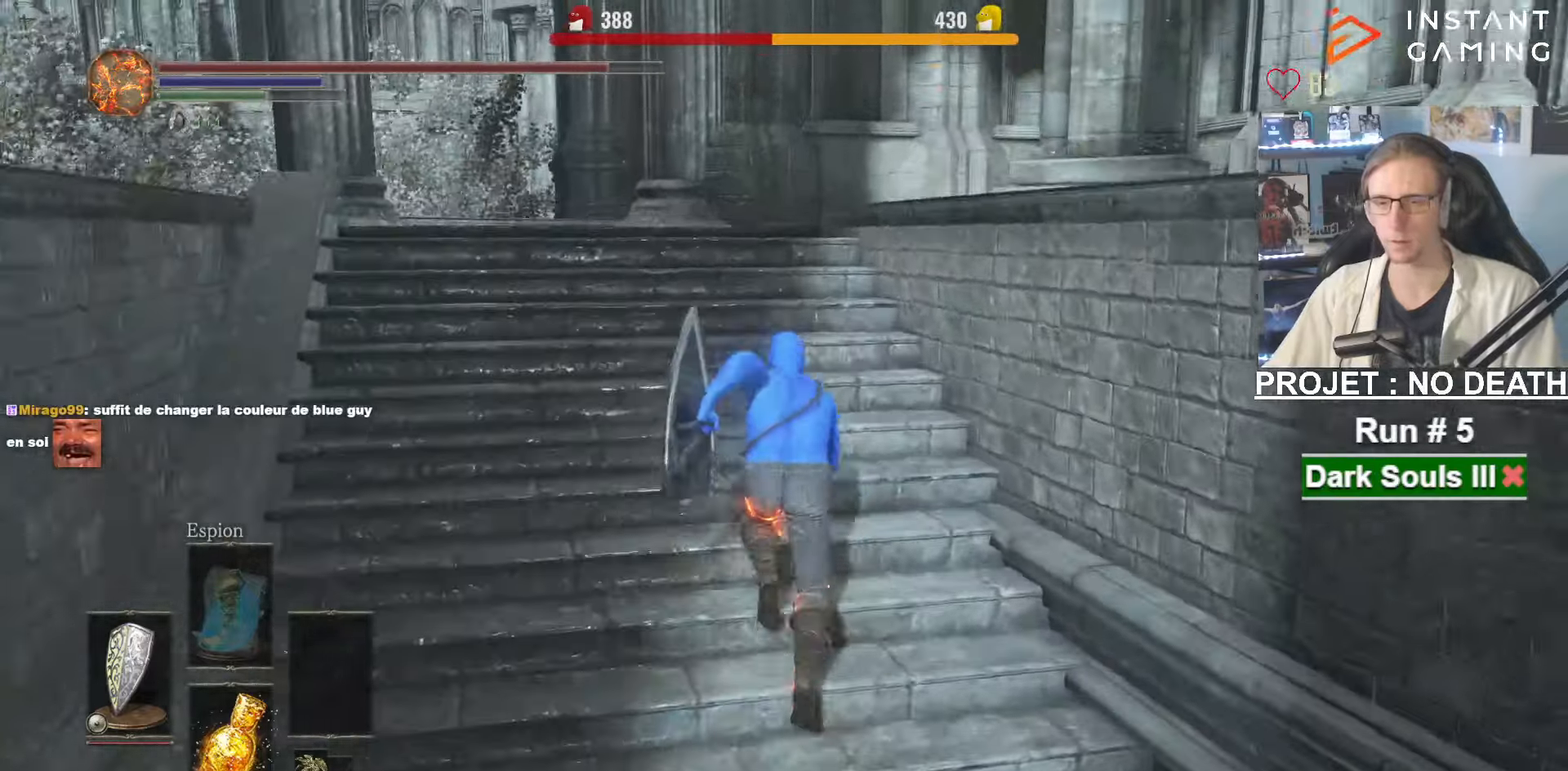
{"keys": ["space", "z"], "mouse": ["right"], "events": [[67, "mouse_right", "down"]]}
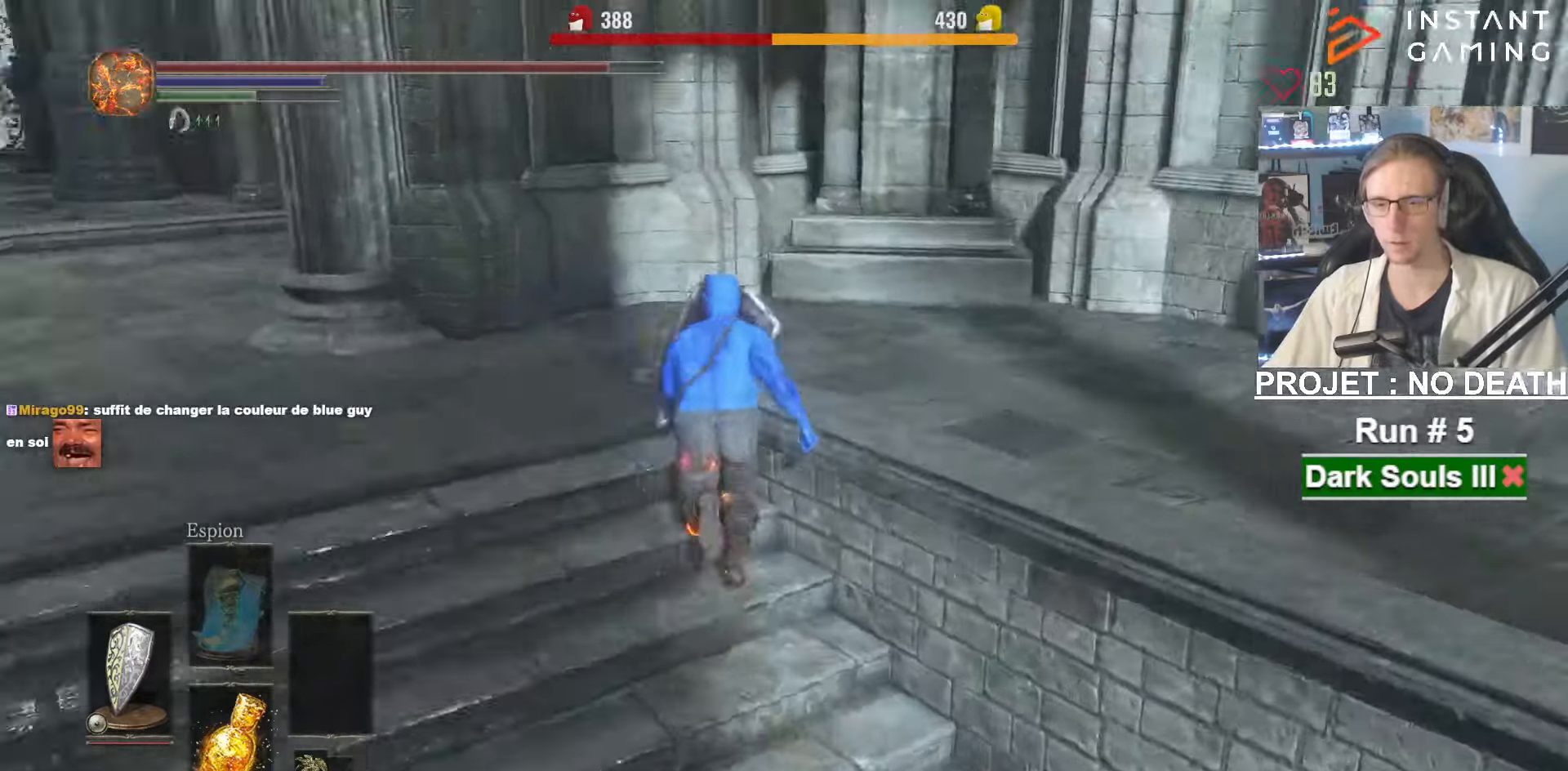
{"keys": ["d", "space", "z"], "mouse": ["right"], "events": [[83, "d", "down"]]}
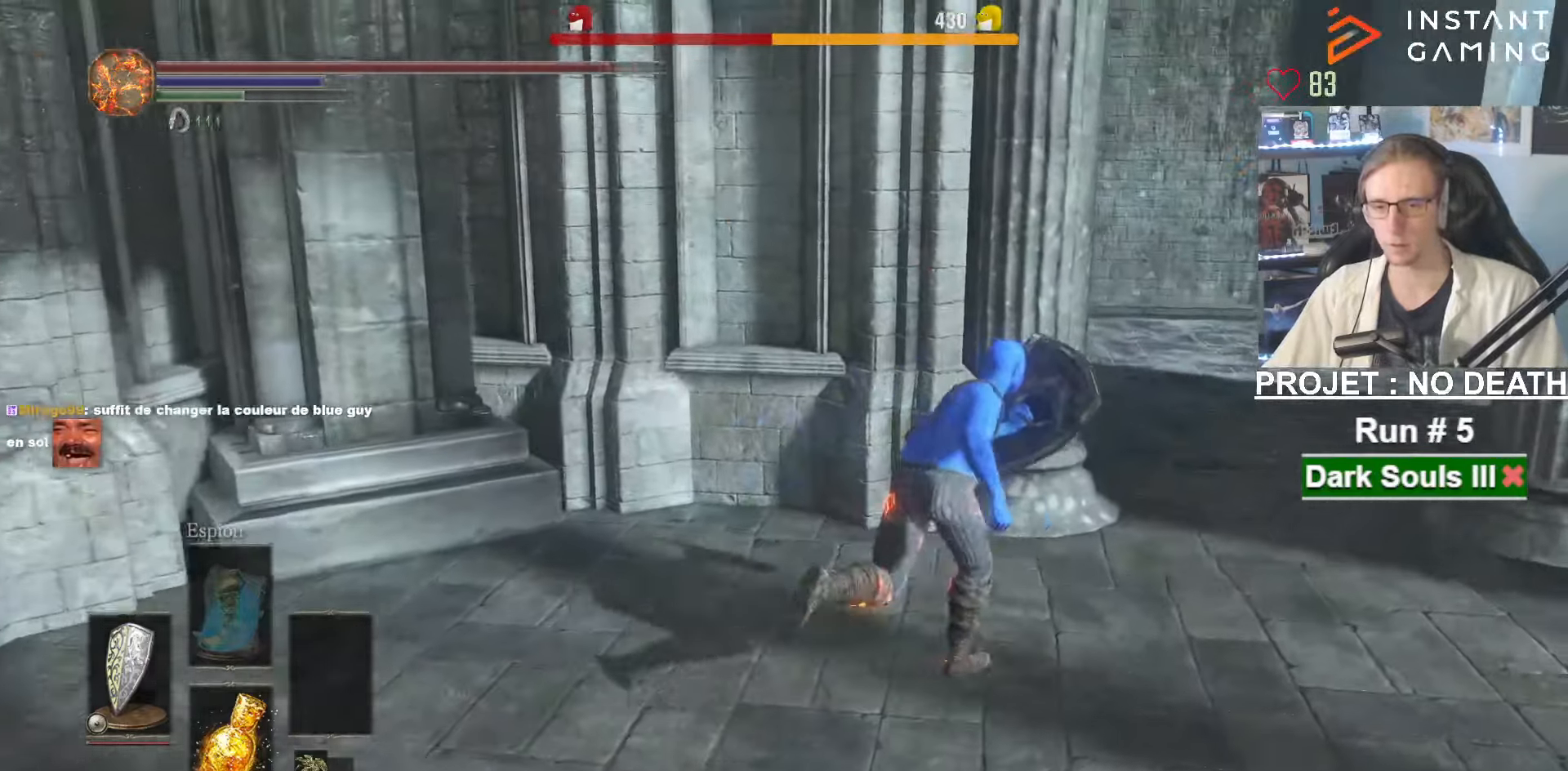
{"keys": ["space", "z"], "mouse": ["right"], "events": [[467, "d", "up"]]}
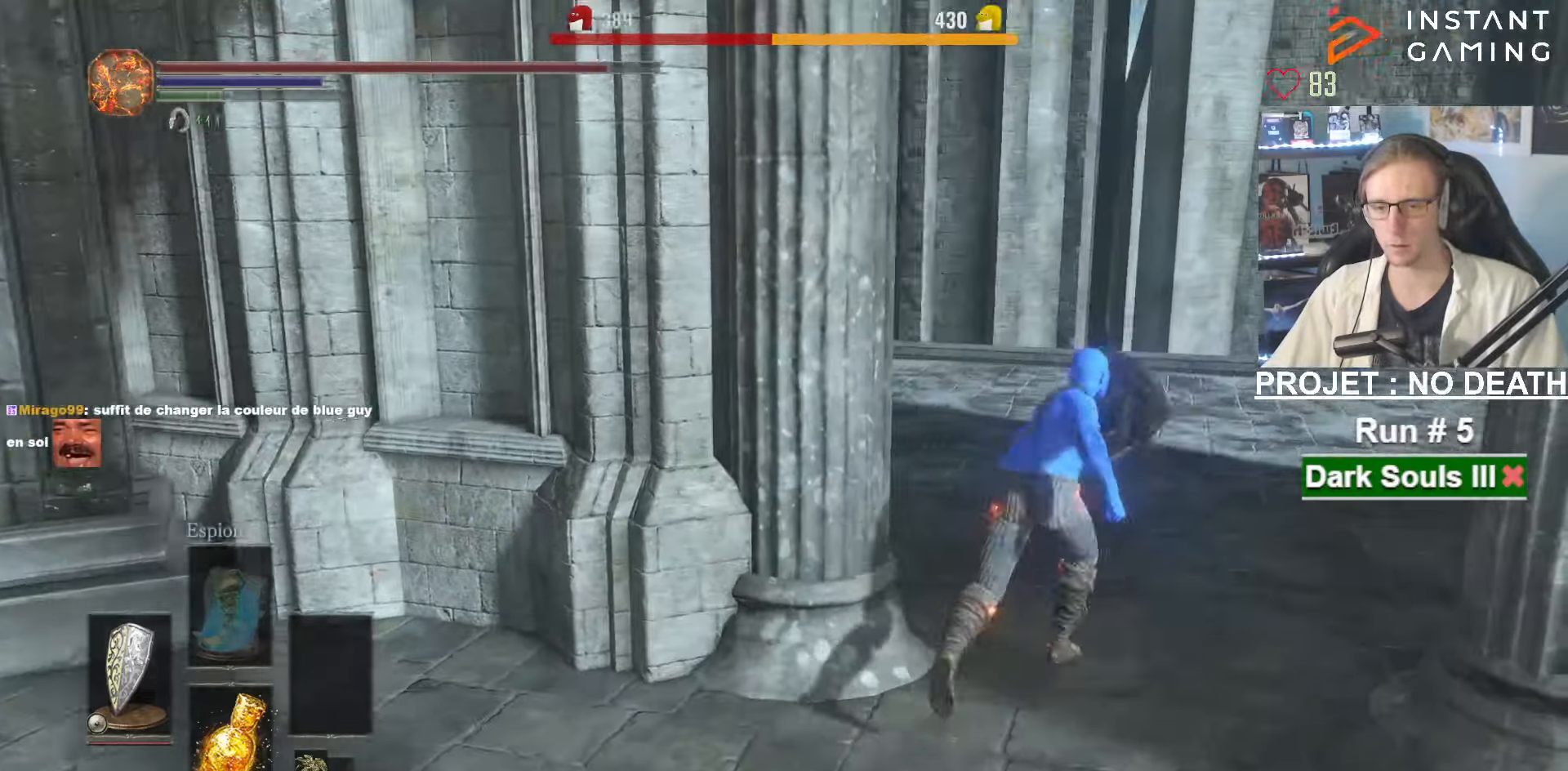
{"keys": ["space", "z"], "mouse": ["right"], "events": []}
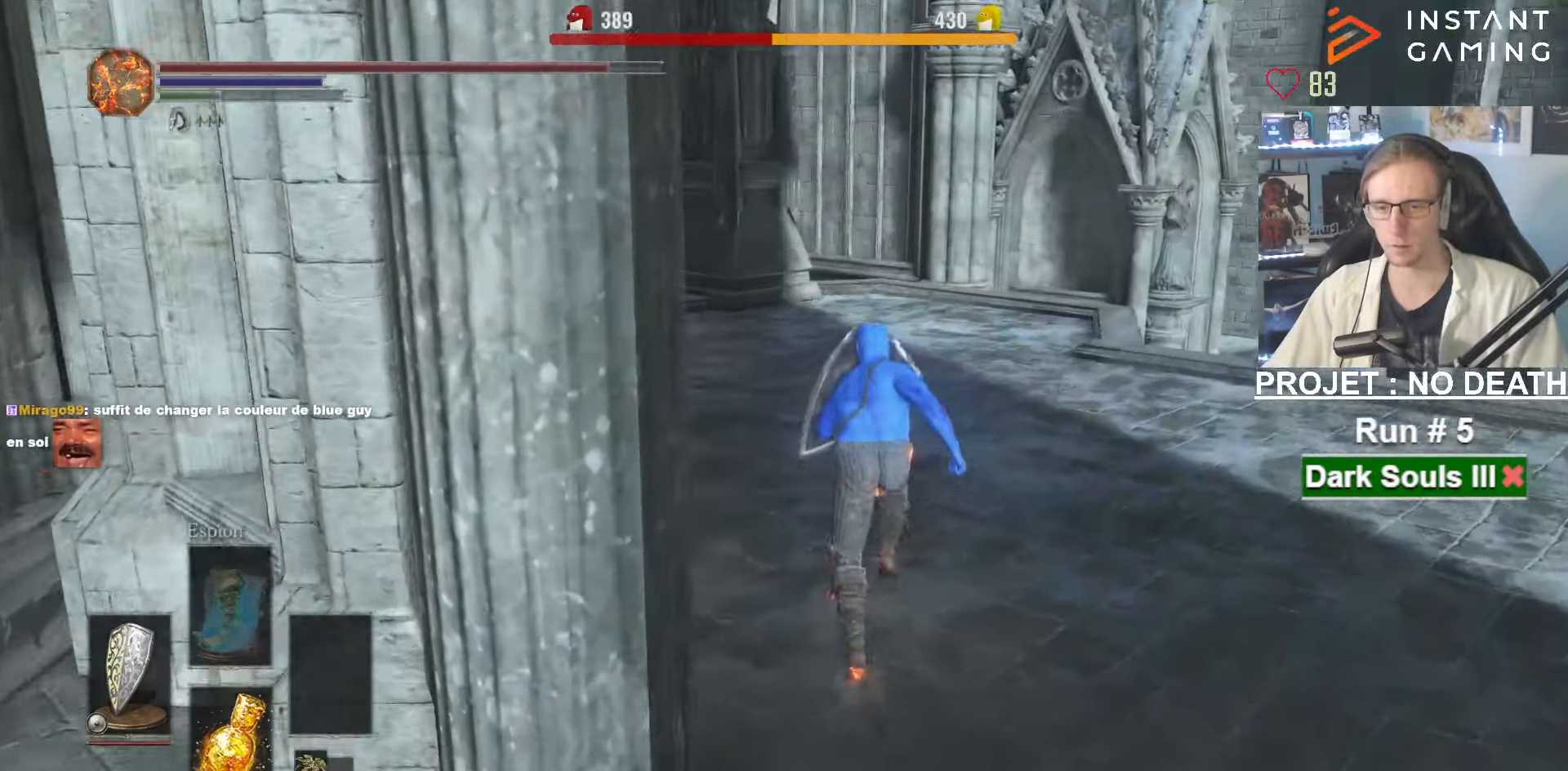
{"keys": ["space", "z"], "mouse": [], "events": [[133, "mouse_right", "up"]]}
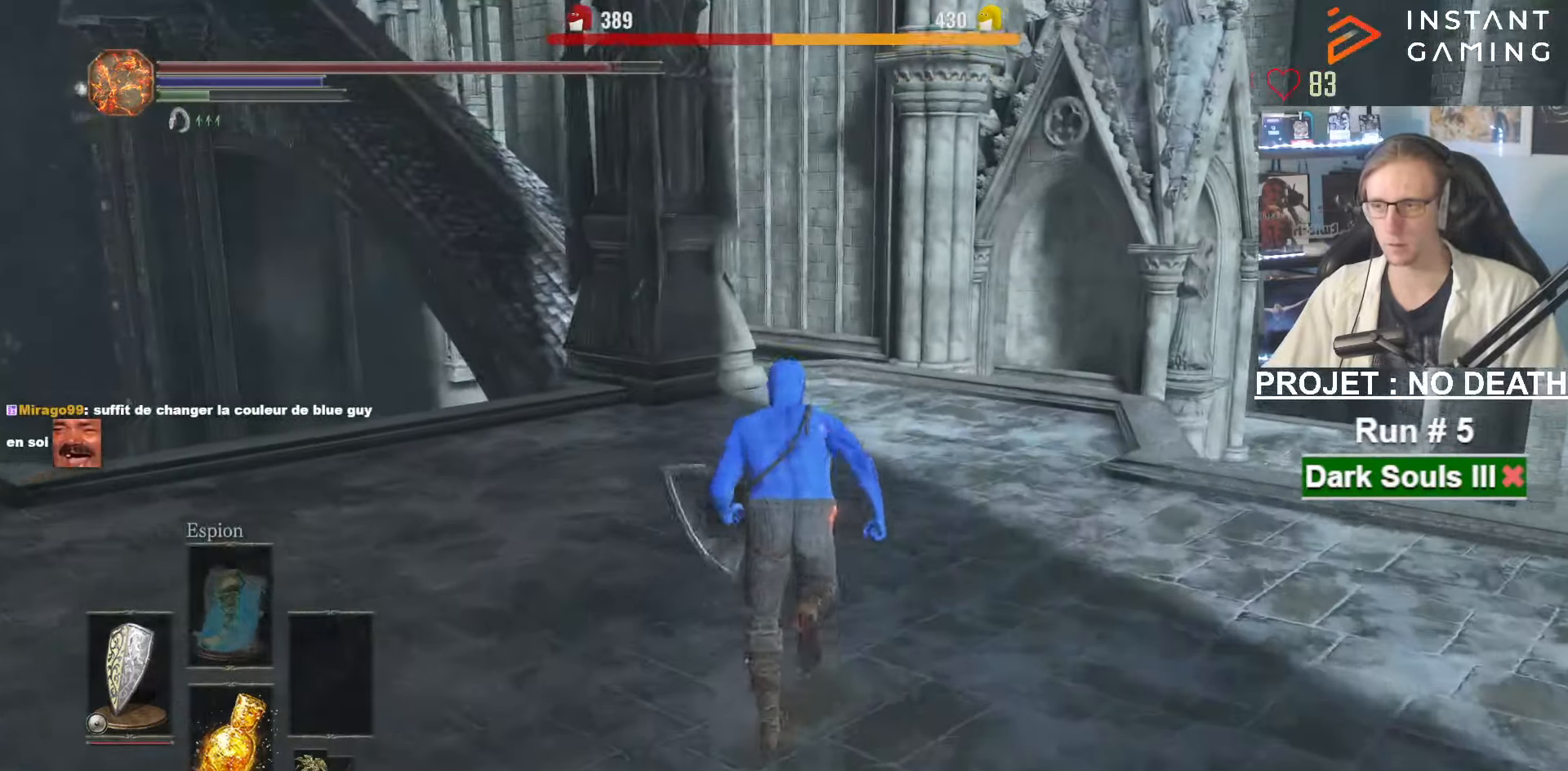
{"keys": ["space", "z"], "mouse": [], "events": [[183, "space", "up"], [233, "space", "down"]]}
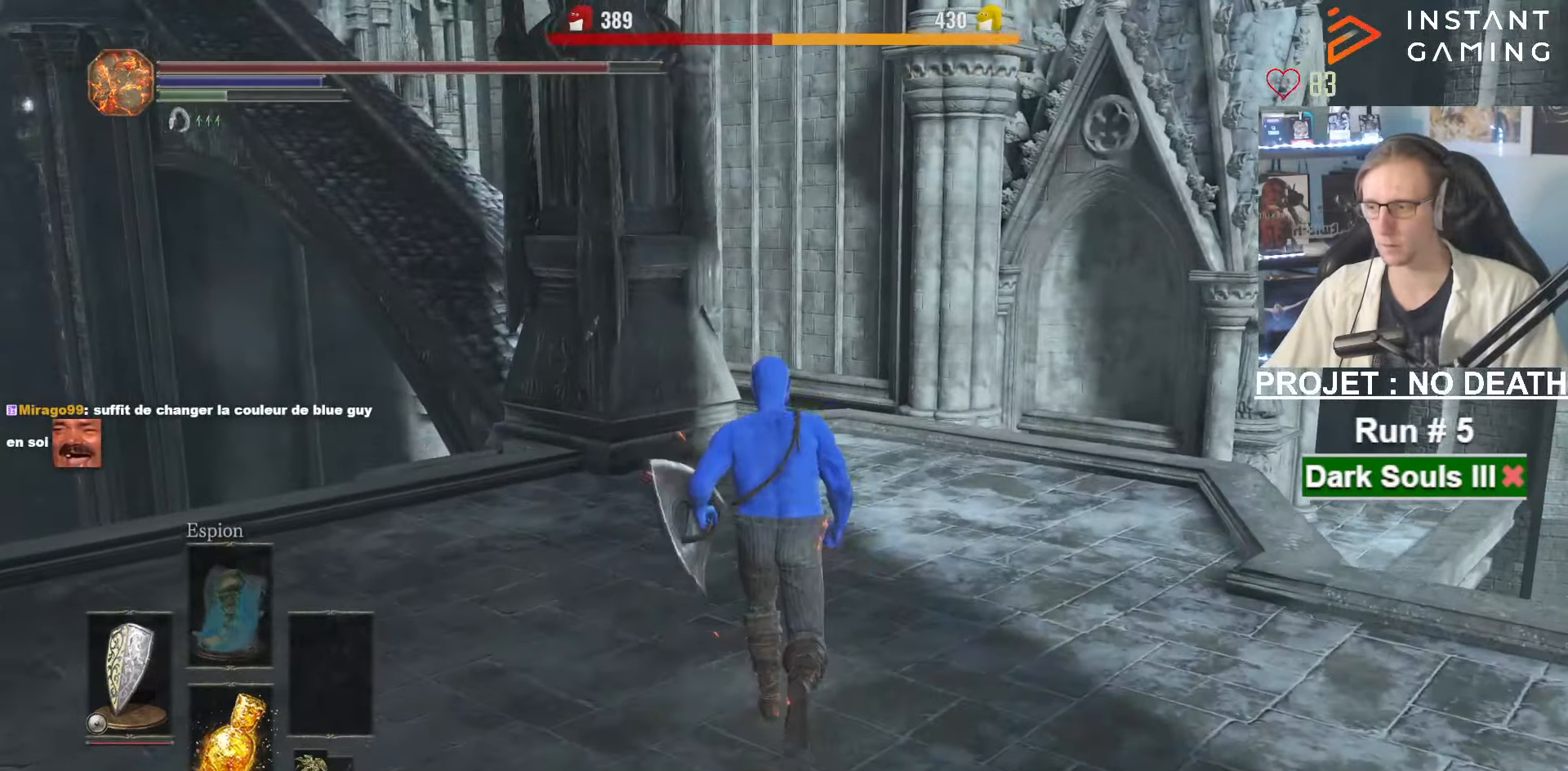
{"keys": ["space", "z"], "mouse": [], "events": []}
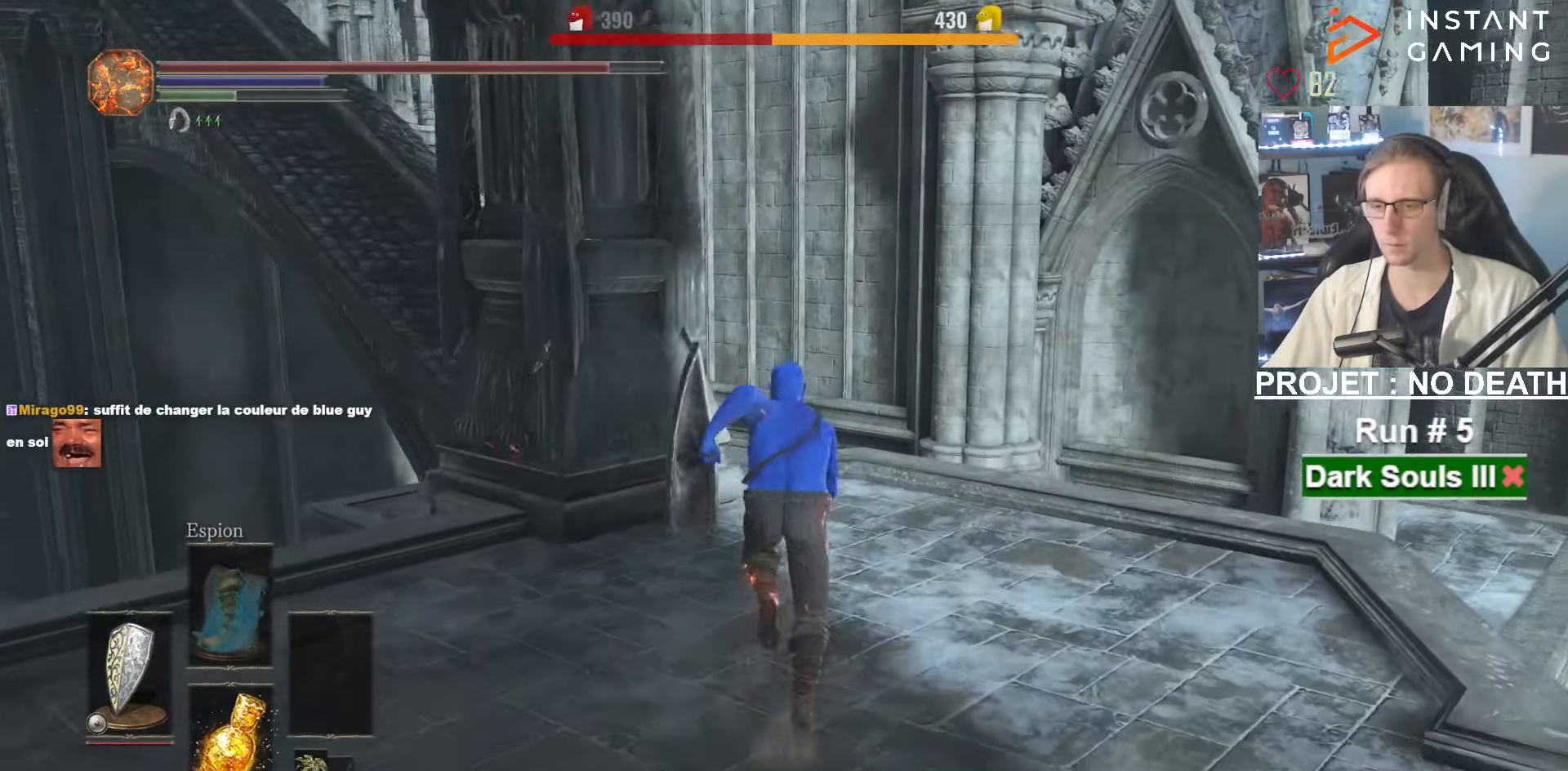
{"keys": ["space", "z"], "mouse": [], "events": []}